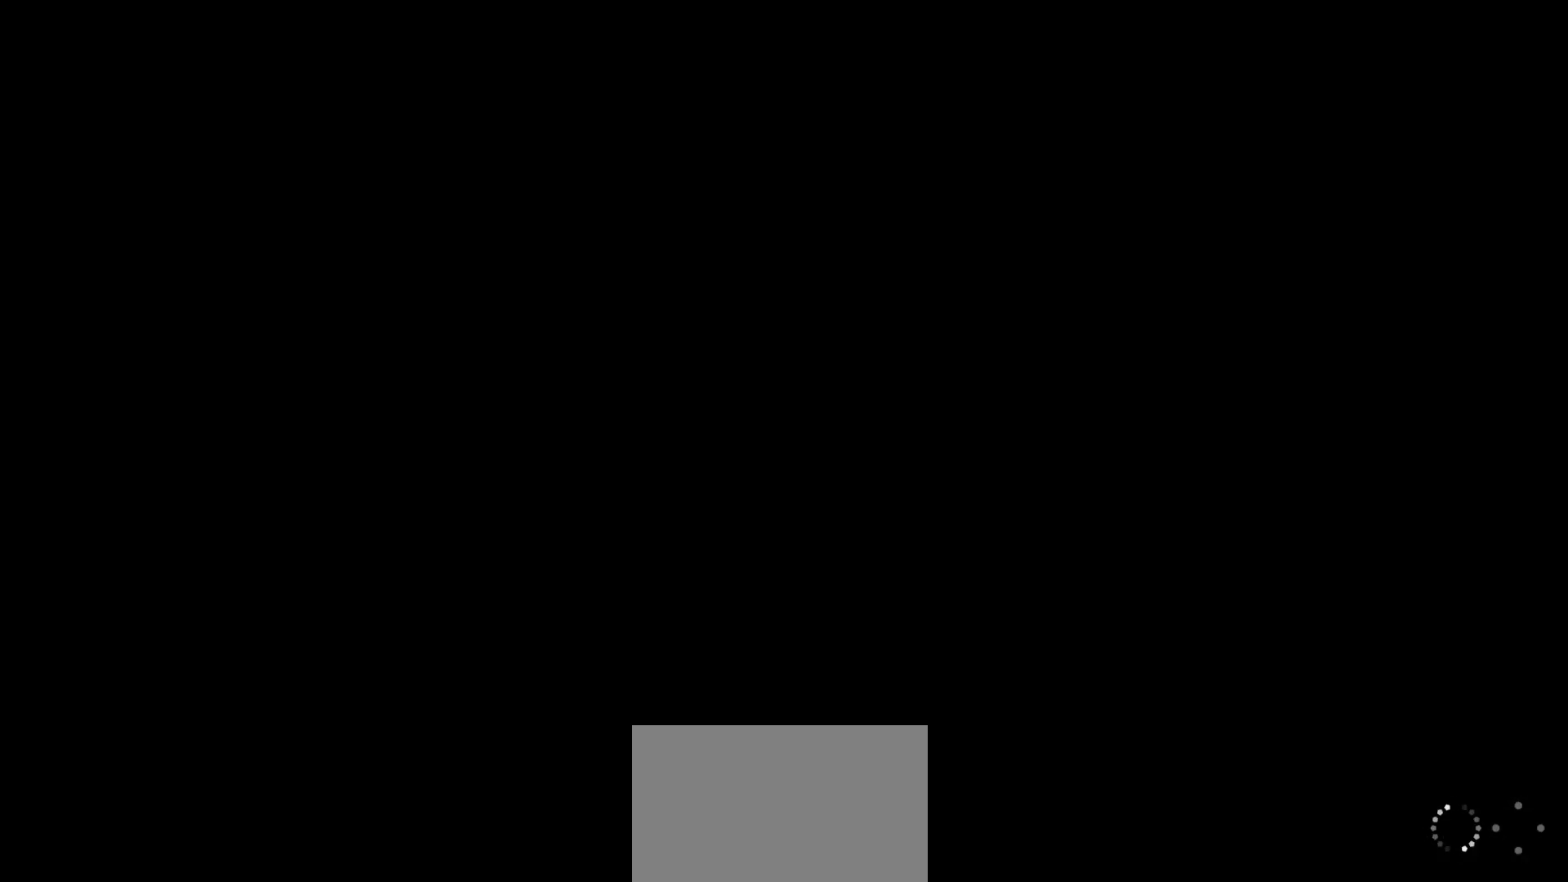
Gameplay with a controller (arcade stick); each line is a JSON object with the inputs held at the frame after it. "button_events" lists button changes between this image and that frame as [ms after this image, input, new state], when the widget could be followed in between (sticks are given only as held states). Not read: L3 R3 TRIANGLE.
{"buttons": [], "left_stick": "center", "button_events": [[67, "SQUARE", "down"], [83, "L1", "down"], [117, "SQUARE", "up"], [167, "L1", "up"]]}
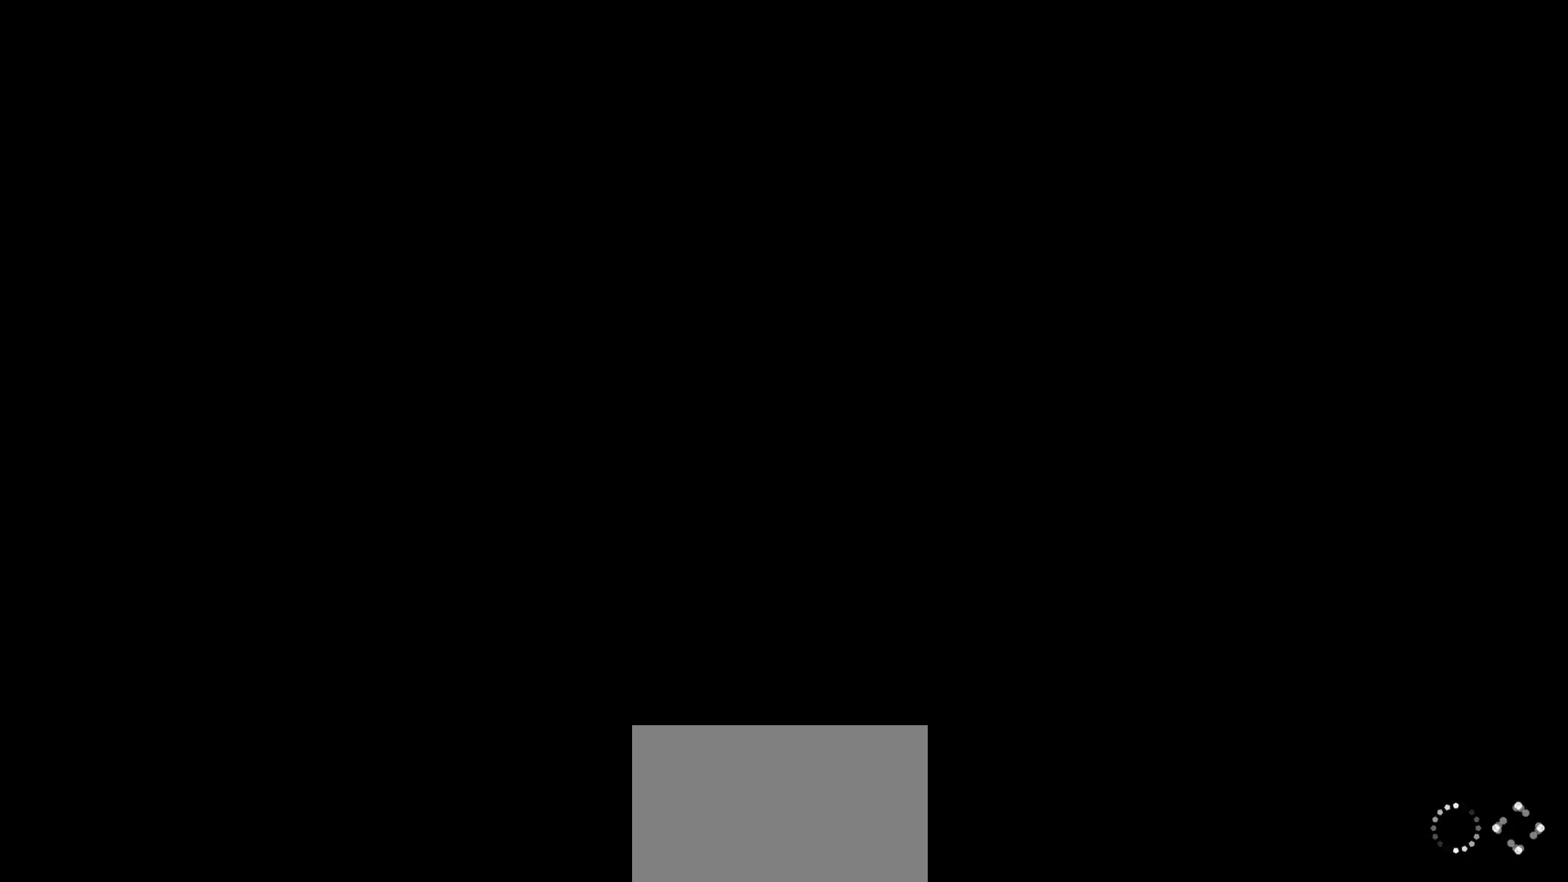
{"buttons": [], "left_stick": "center", "button_events": []}
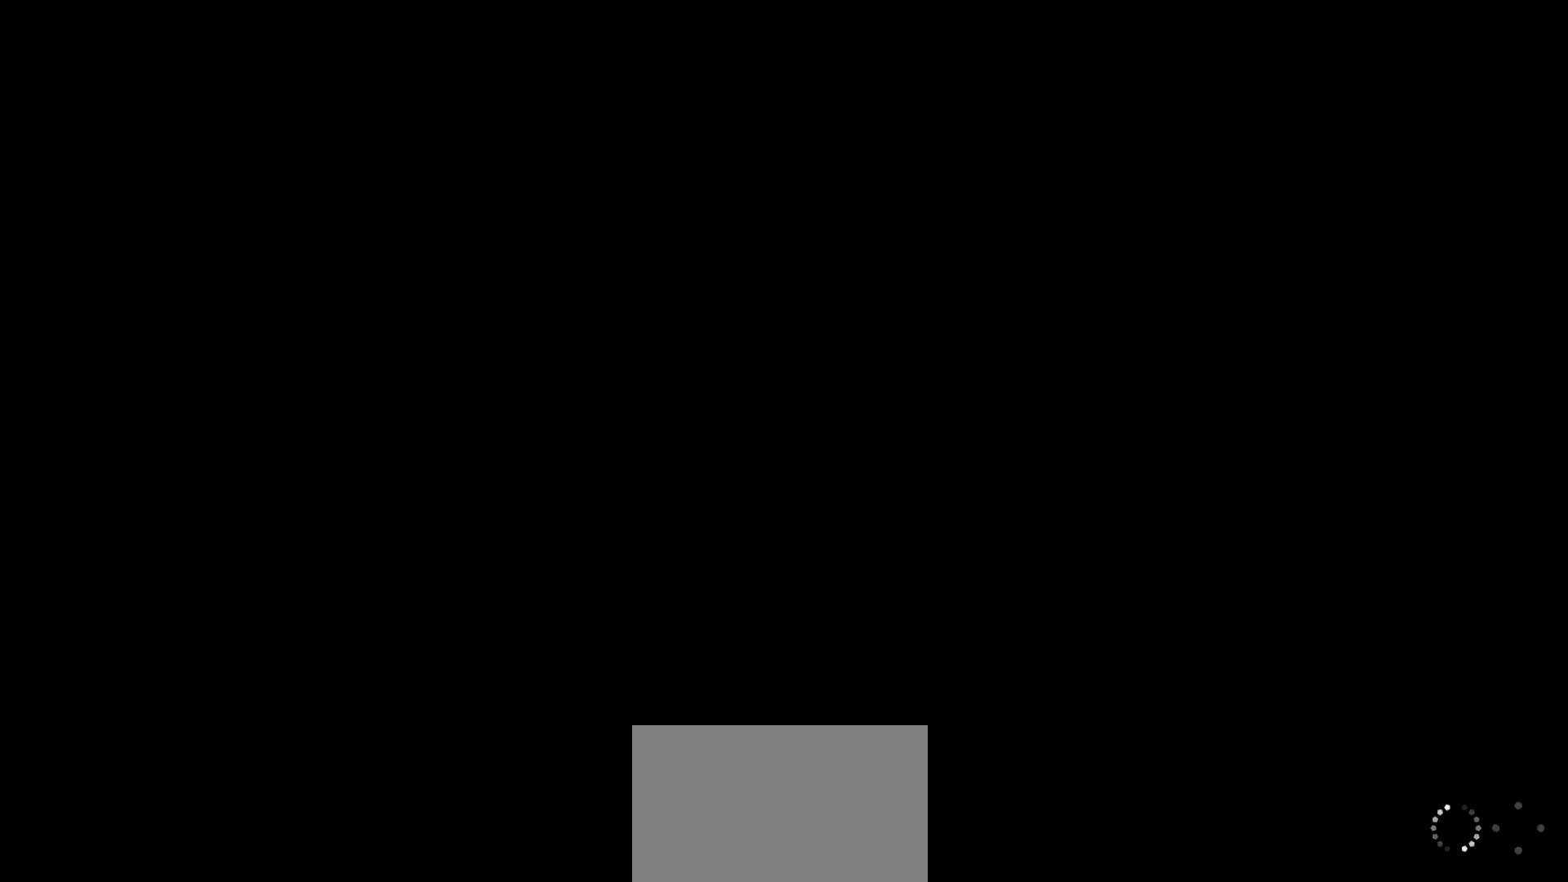
{"buttons": [], "left_stick": "center", "button_events": [[33, "SQUARE", "down"], [50, "L1", "down"], [83, "SQUARE", "up"], [117, "L1", "up"]]}
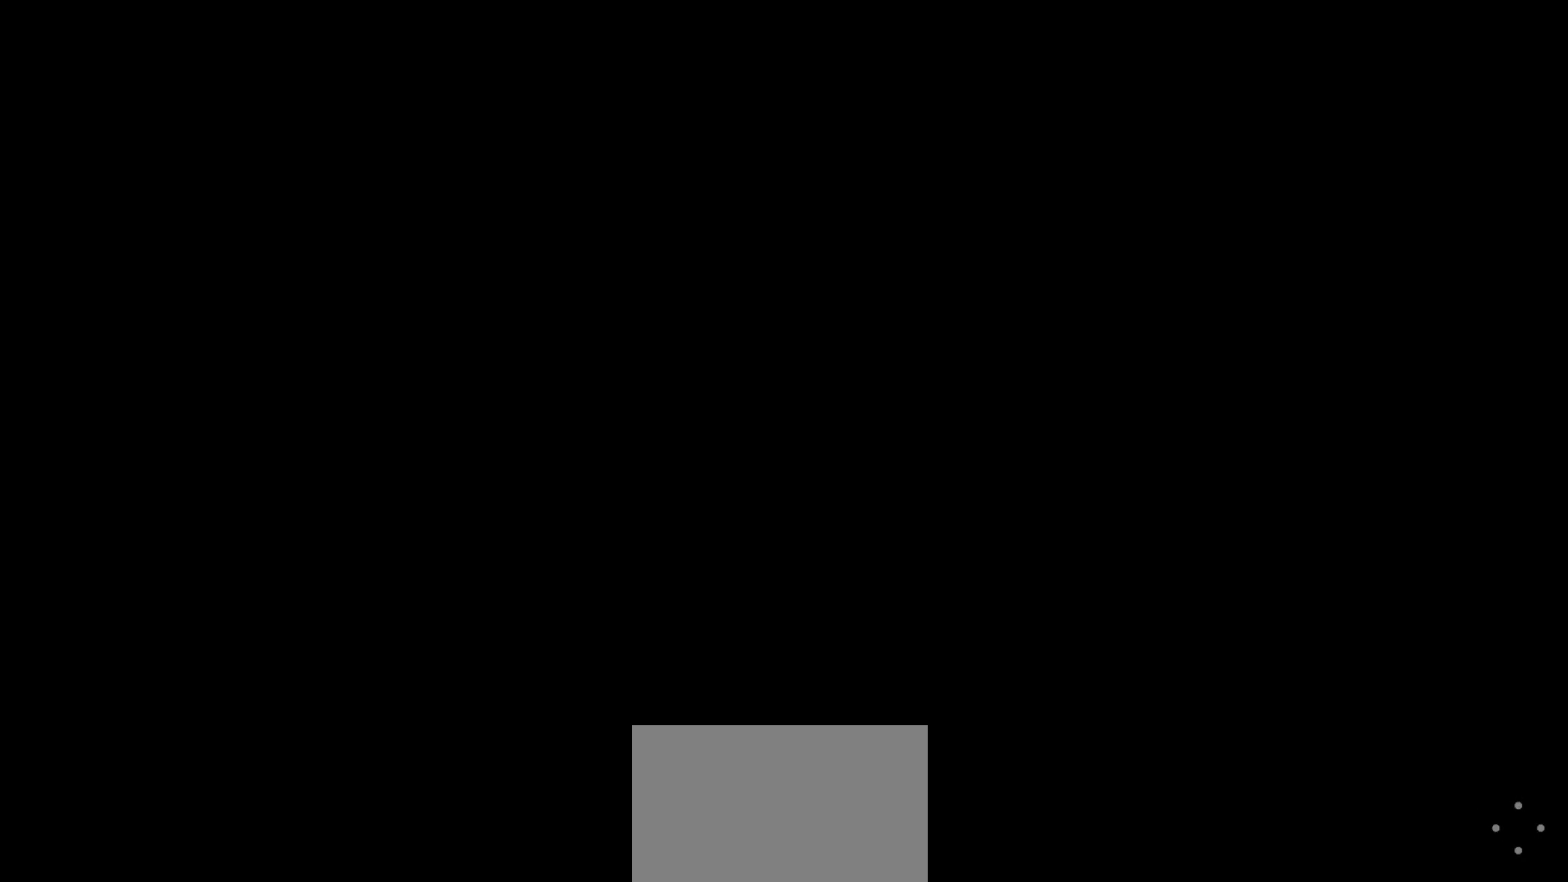
{"buttons": [], "left_stick": "center", "button_events": []}
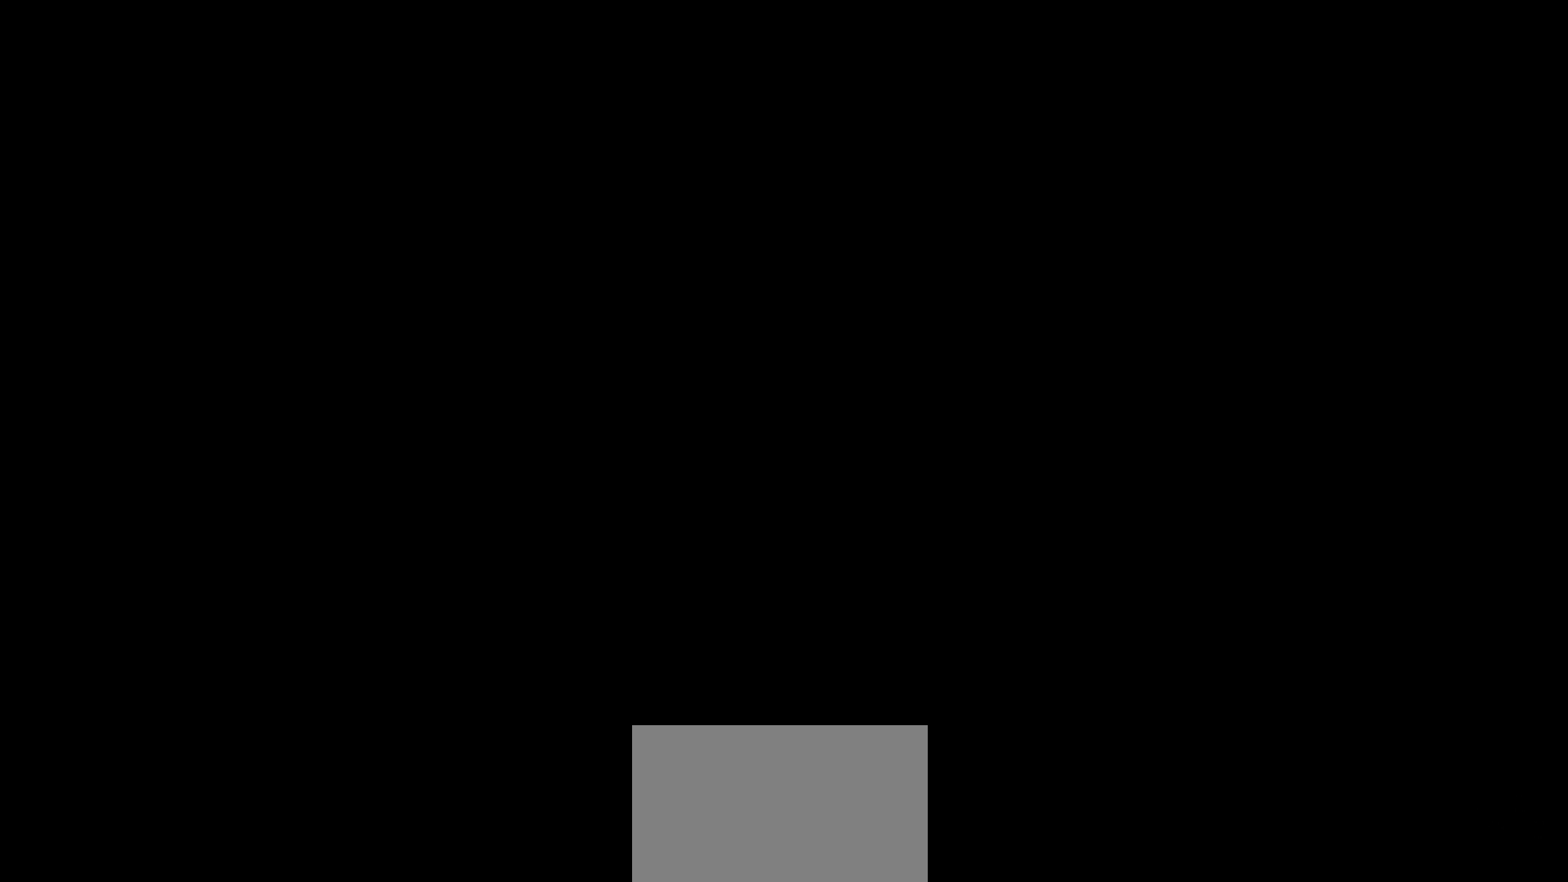
{"buttons": [], "left_stick": "center", "button_events": []}
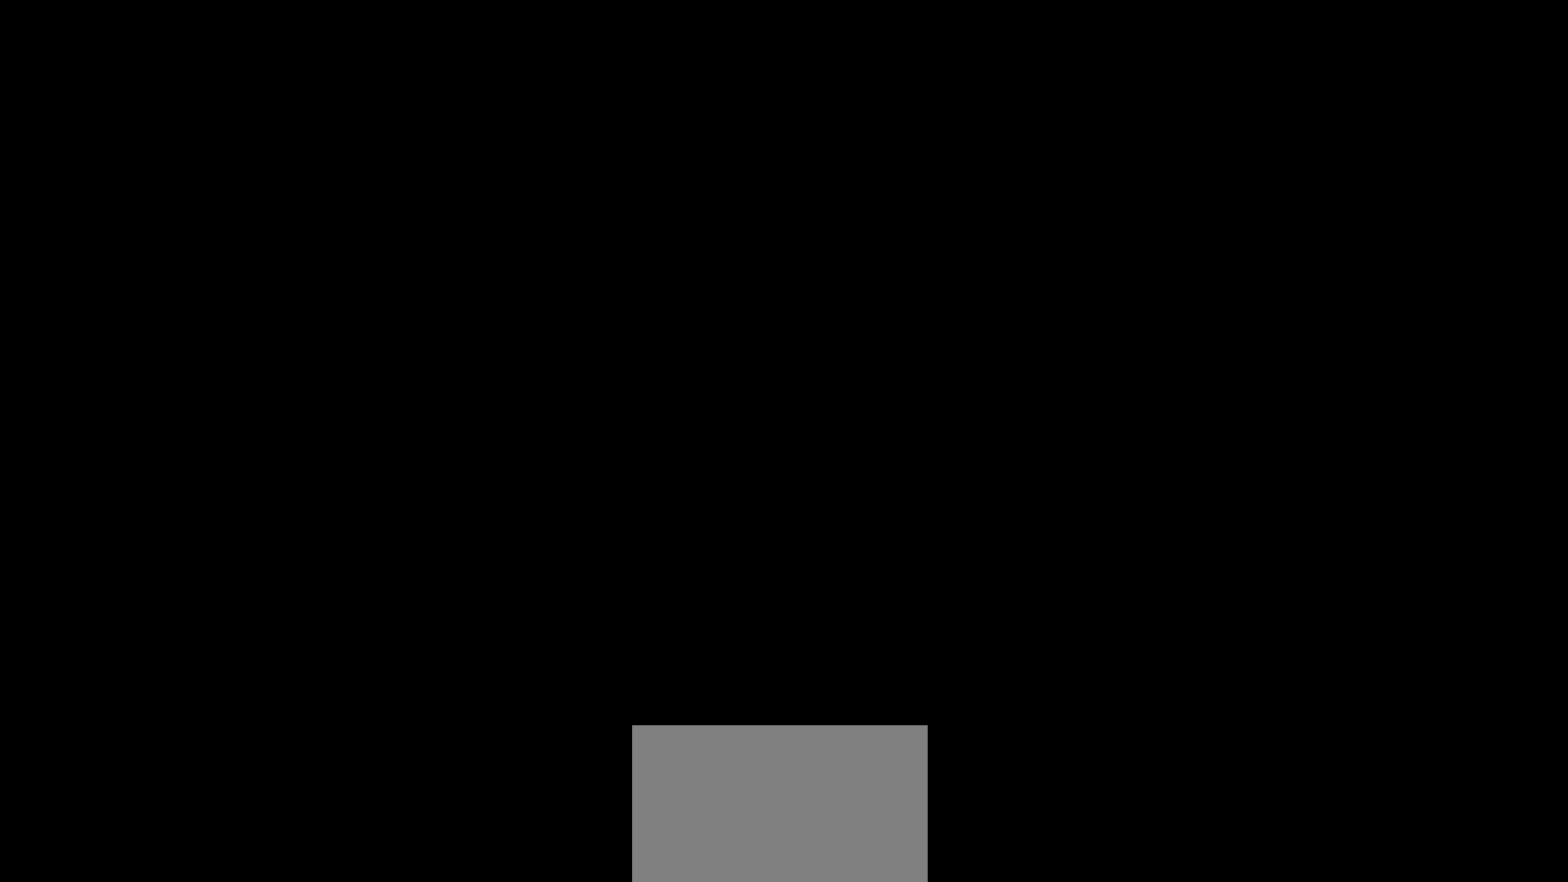
{"buttons": [], "left_stick": "center", "button_events": []}
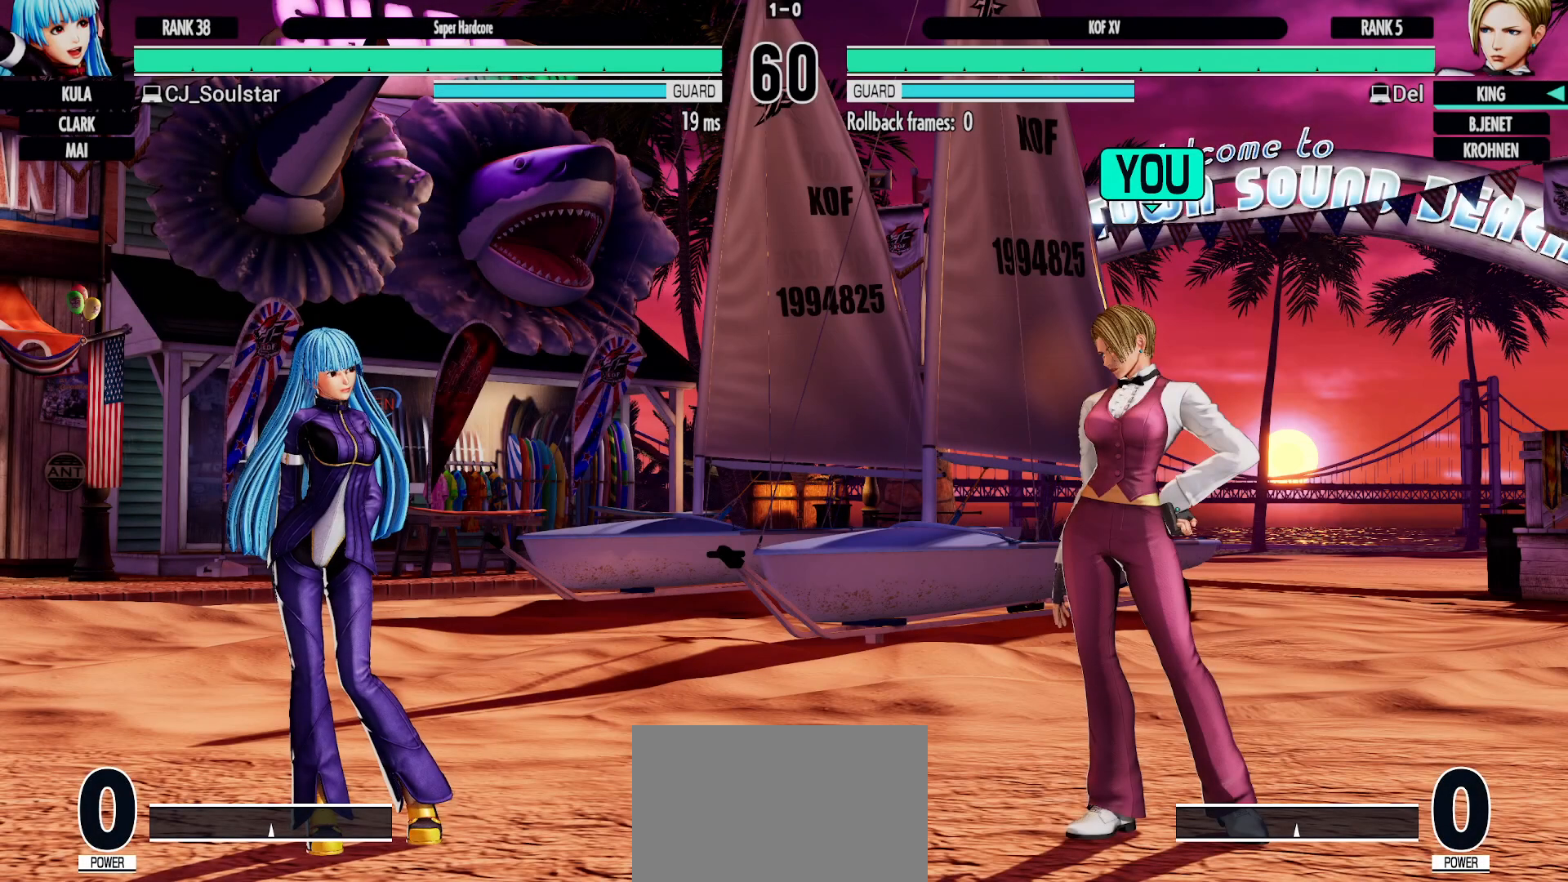
{"buttons": [], "left_stick": "center", "button_events": []}
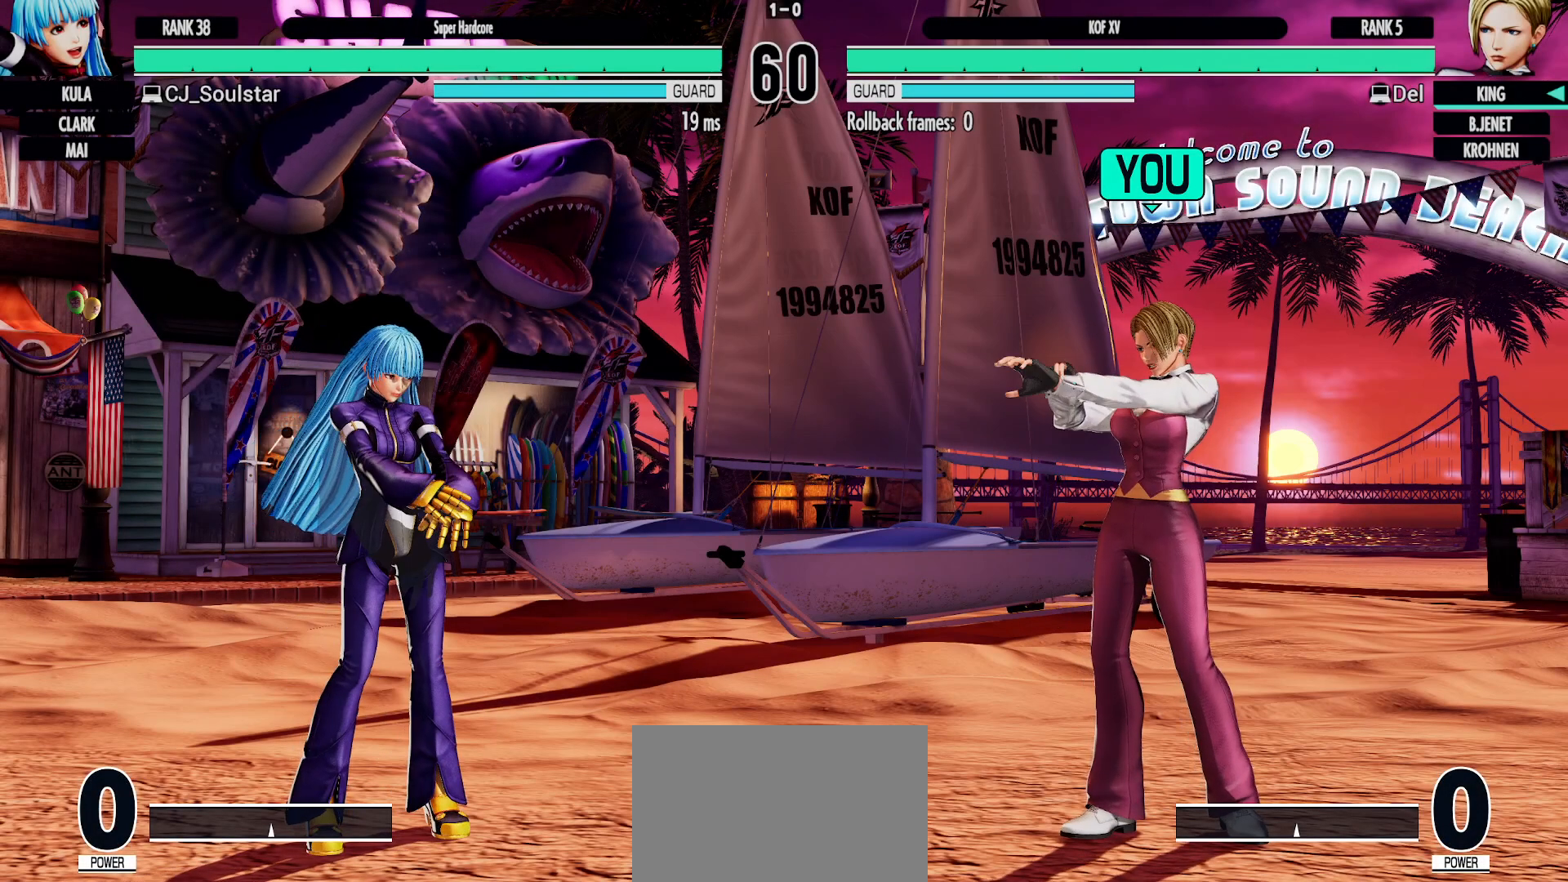
{"buttons": [], "left_stick": "center", "button_events": []}
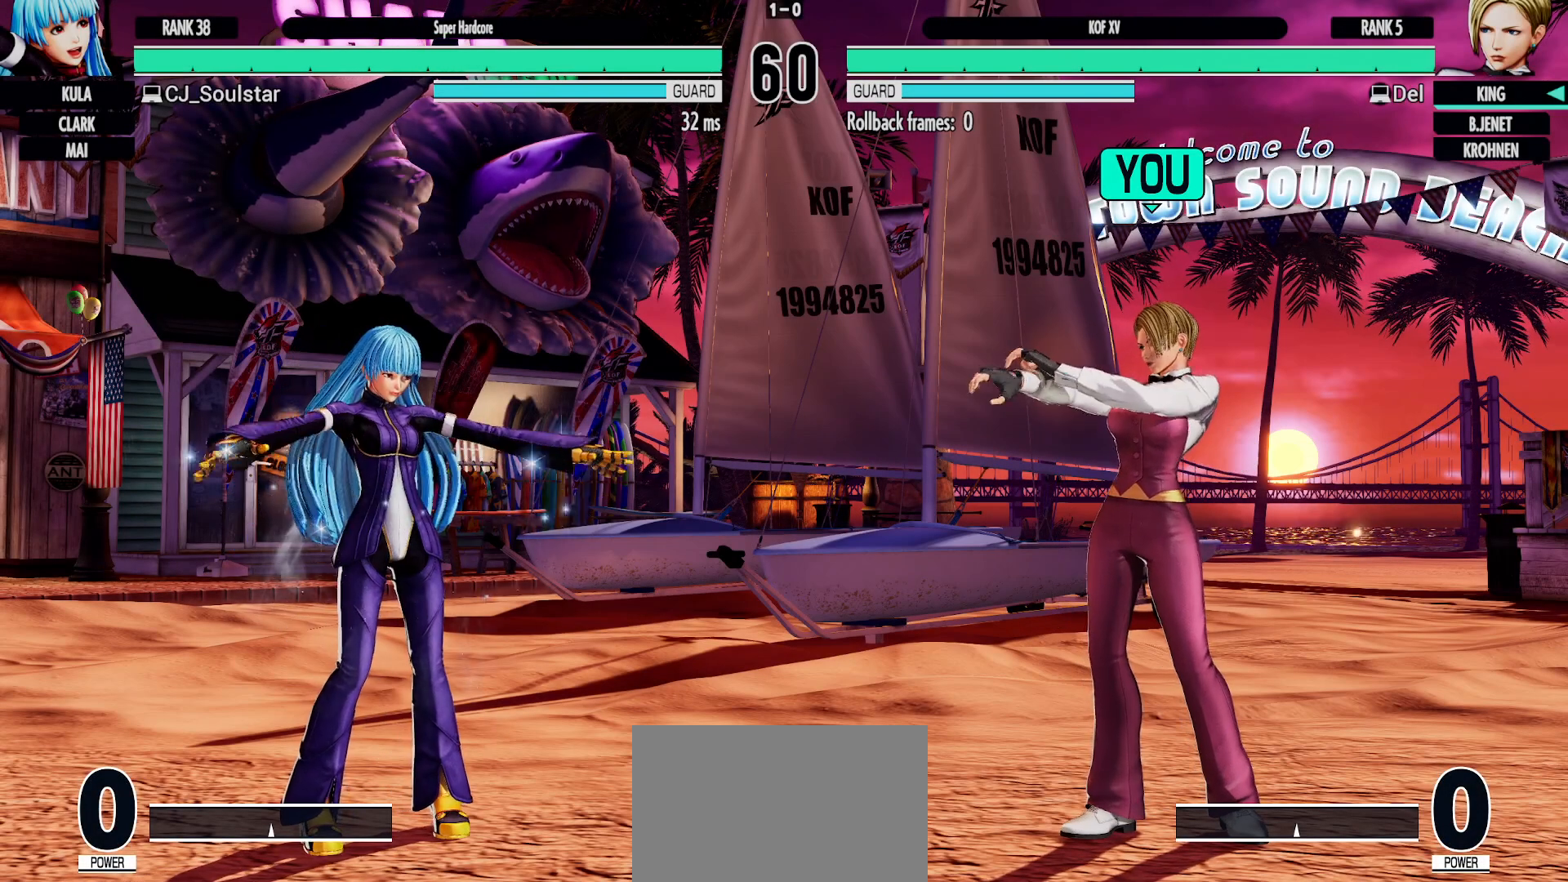
{"buttons": [], "left_stick": "center", "button_events": [[333, "CROSS", "down"], [467, "CROSS", "up"]]}
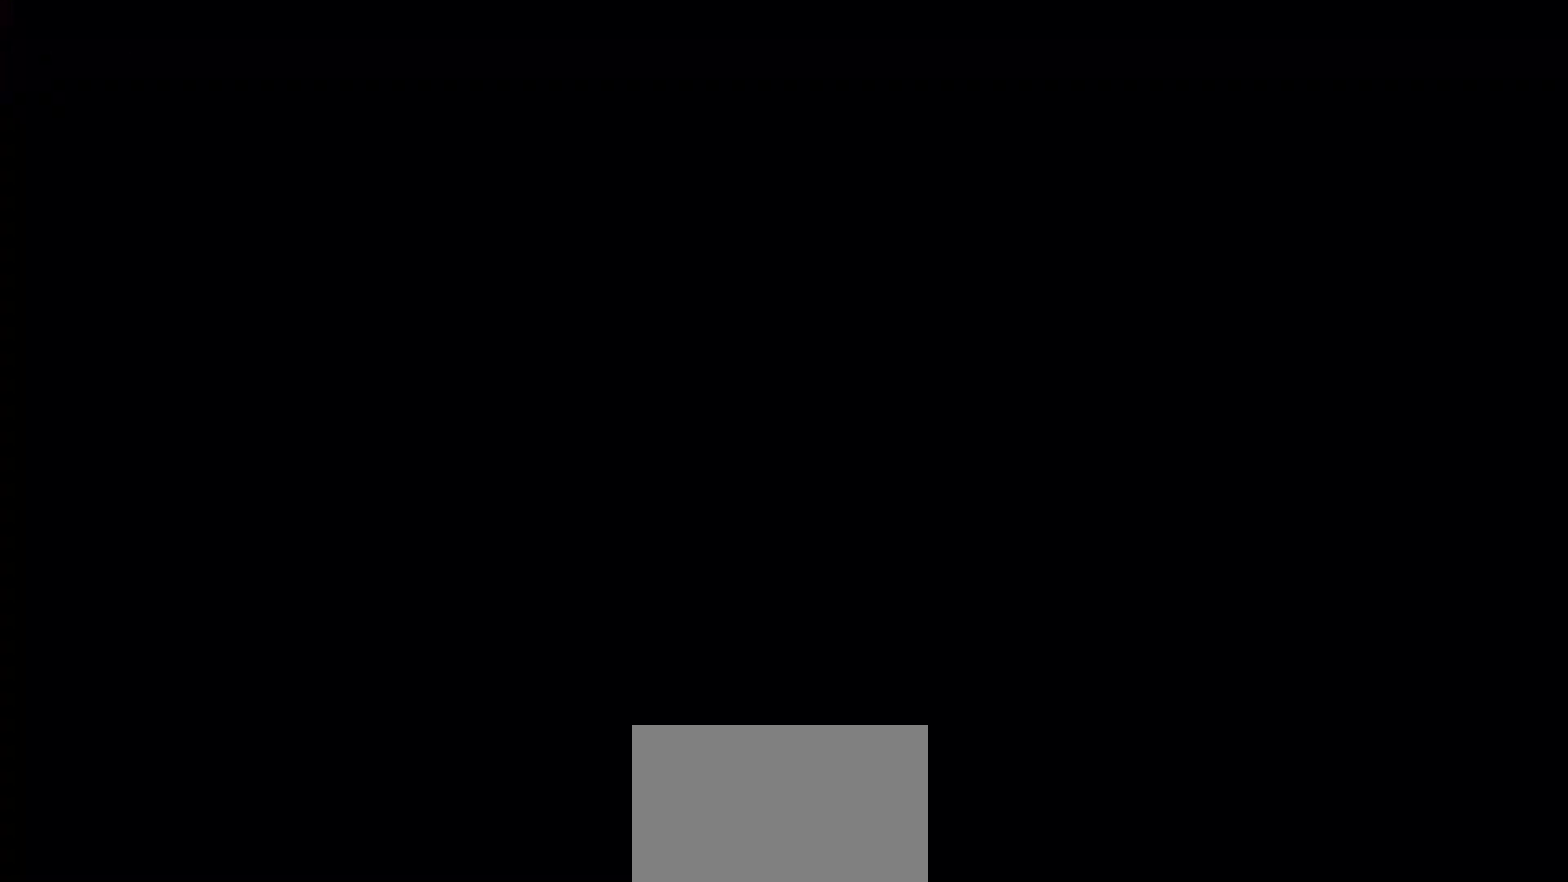
{"buttons": [], "left_stick": "center", "button_events": [[233, "L1", "down"], [283, "L1", "up"]]}
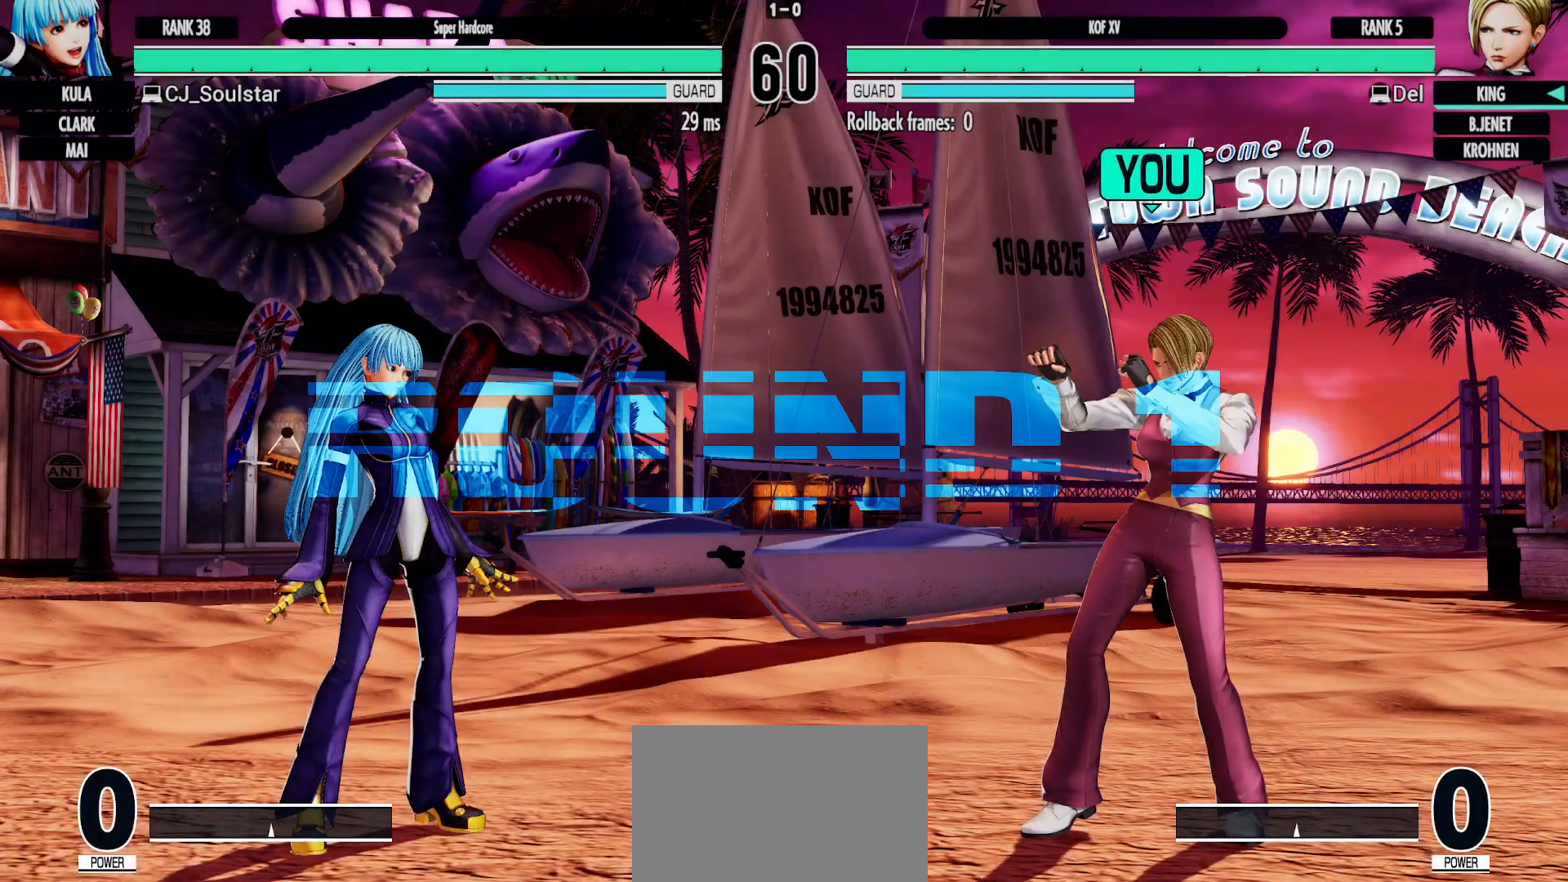
{"buttons": [], "left_stick": "center", "button_events": []}